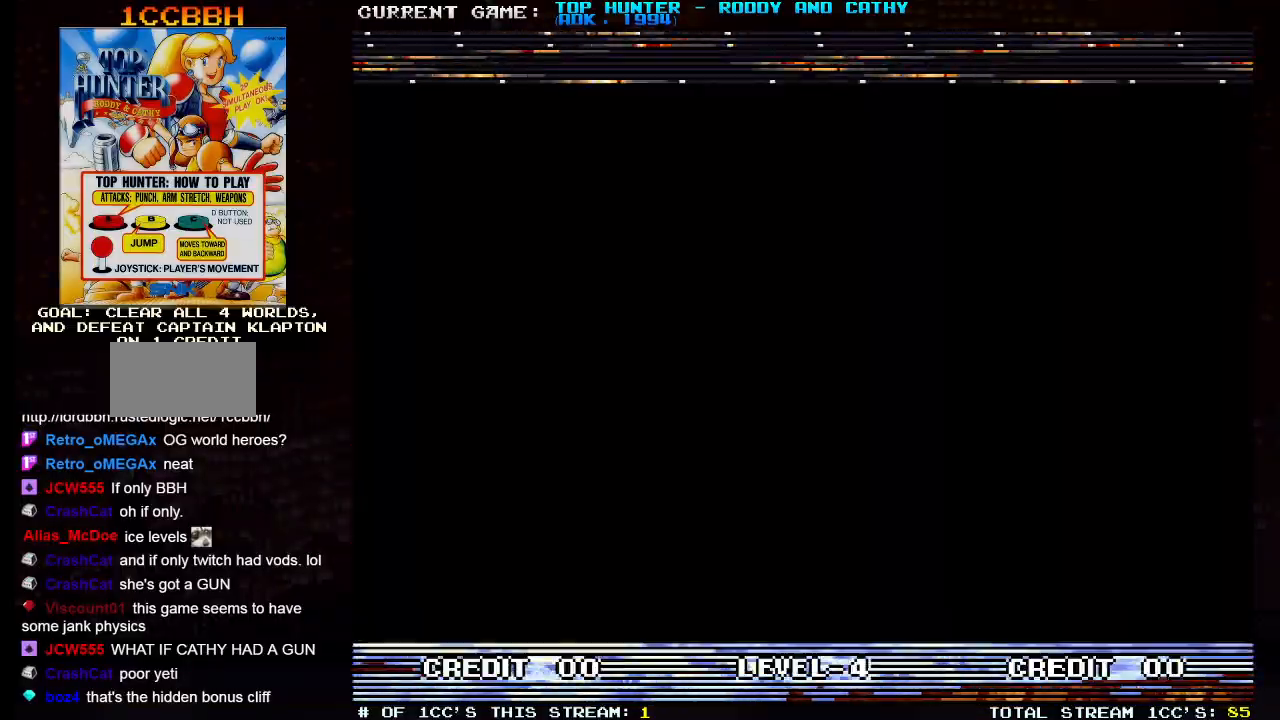
Gameplay with a controller (arcade stick); each line is a JSON object with the inputs held at the frame after it. "events" lists button and stick changes between this image and that frame as [ms after this image, input, new state], when the widget could be followed in between. Not read: L3 R3.
{"buttons": [], "left_stick": "center", "events": [[150, "SQUARE", "down"], [200, "SQUARE", "up"]]}
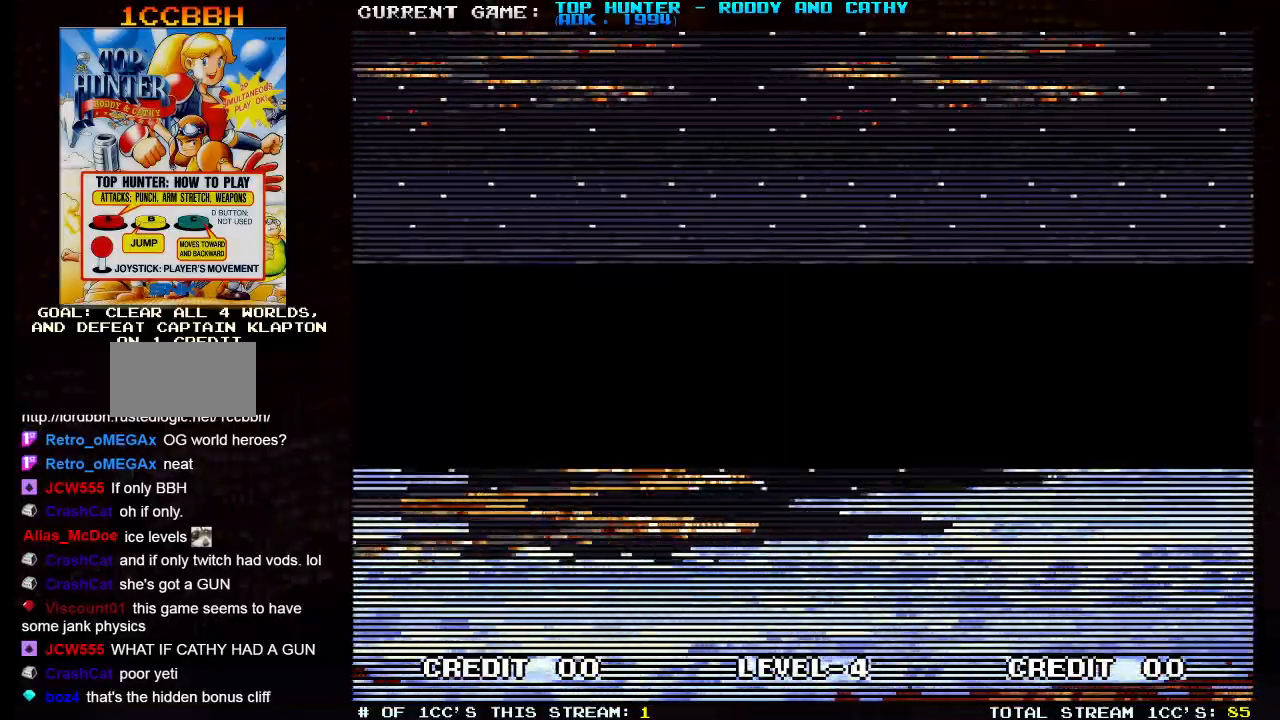
{"buttons": [], "left_stick": "center", "events": []}
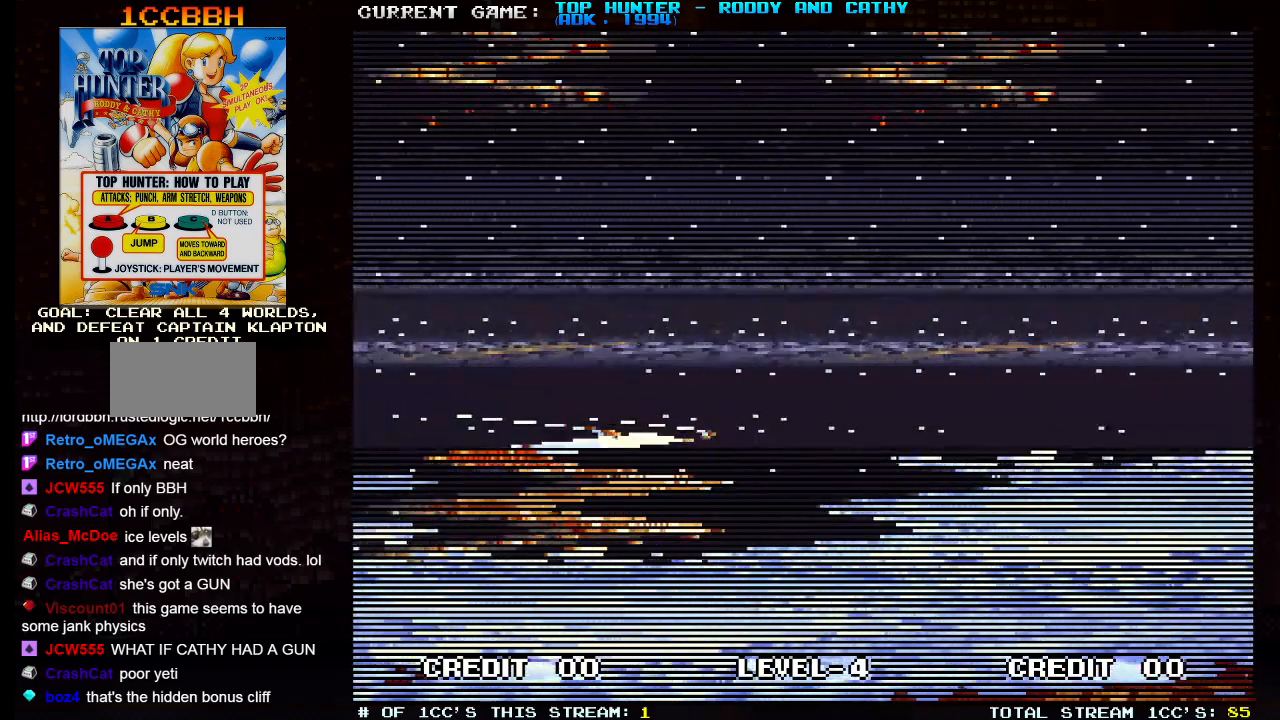
{"buttons": [], "left_stick": "center", "events": [[167, "SQUARE", "down"], [217, "SQUARE", "up"]]}
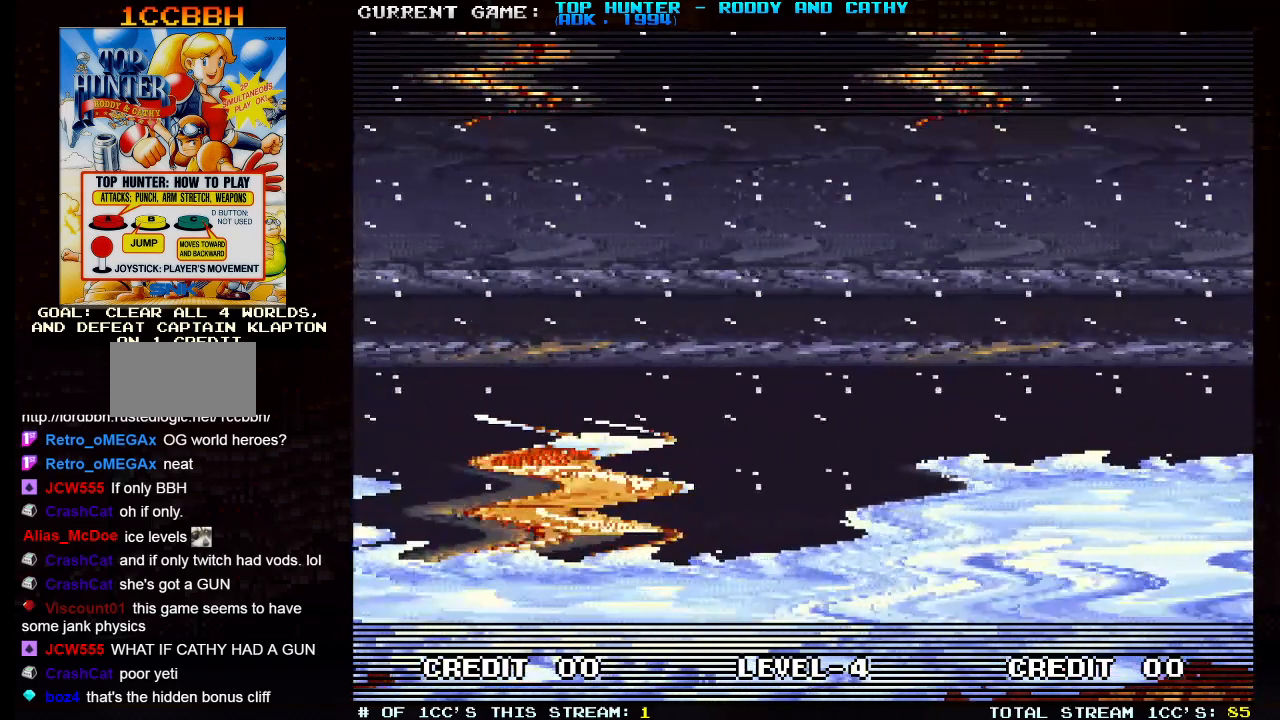
{"buttons": [], "left_stick": "center", "events": []}
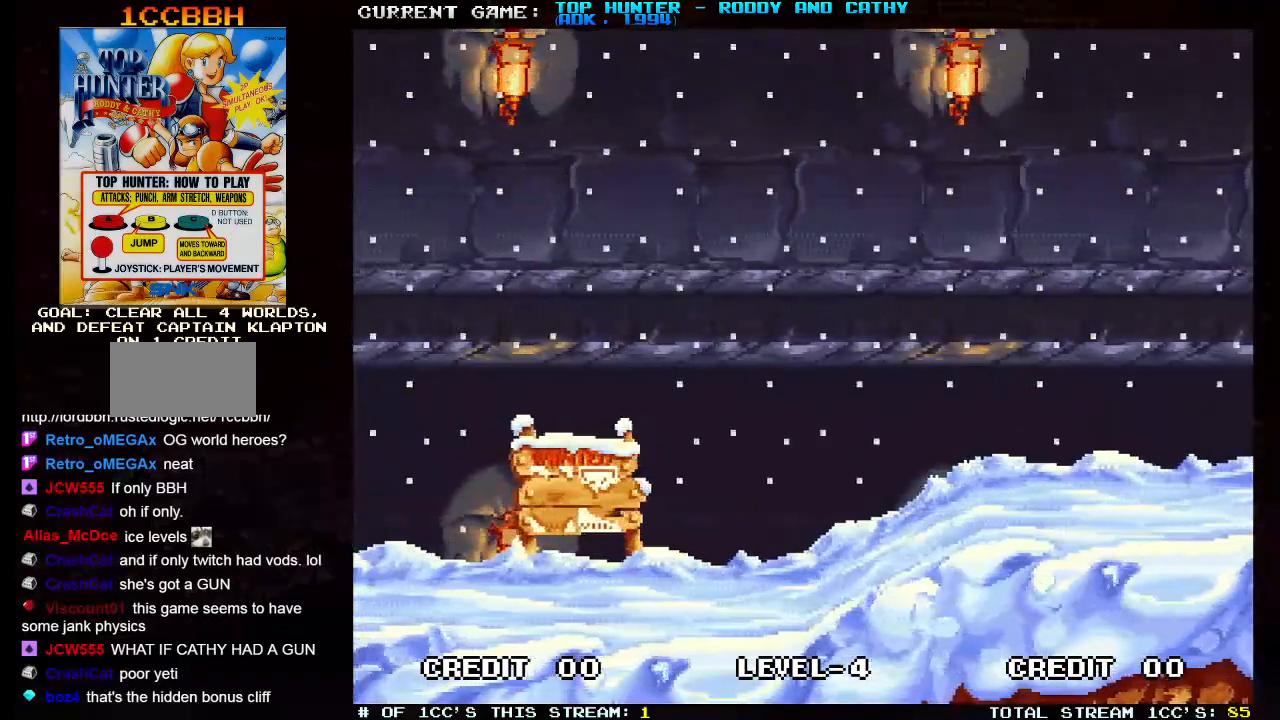
{"buttons": [], "left_stick": "center", "events": []}
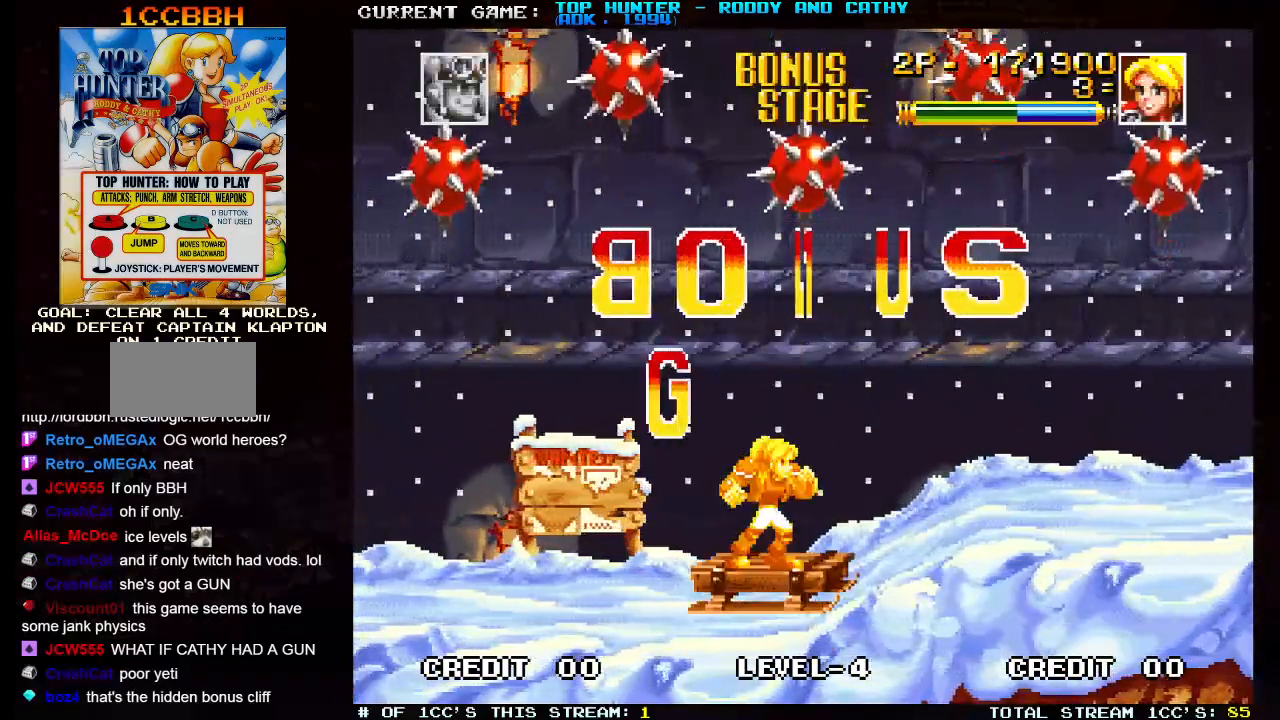
{"buttons": [], "left_stick": "center", "events": []}
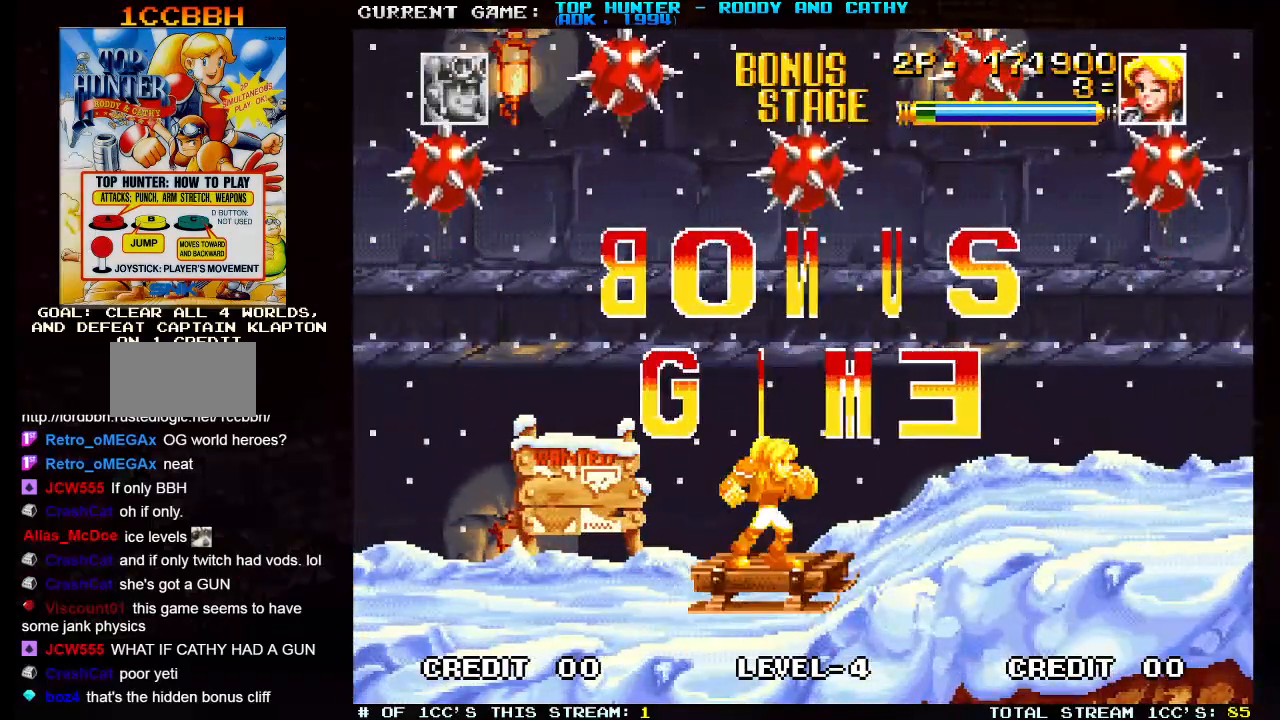
{"buttons": [], "left_stick": "center", "events": []}
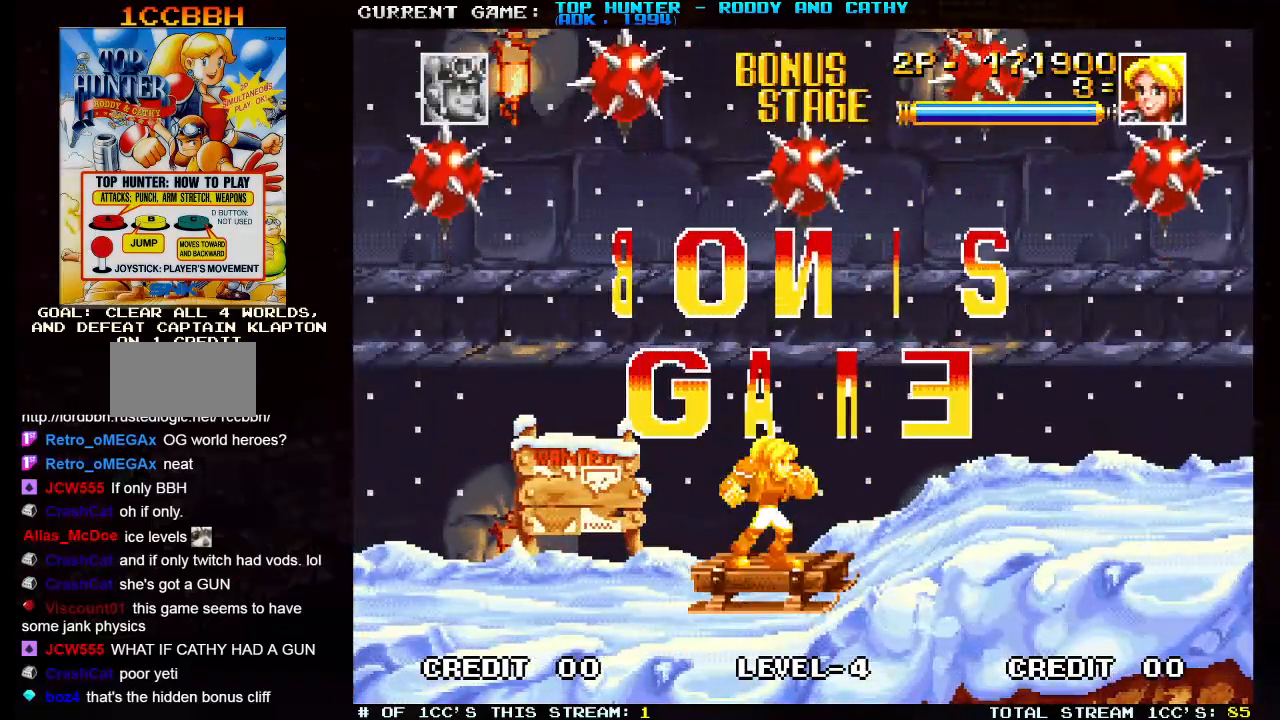
{"buttons": [], "left_stick": "center", "events": []}
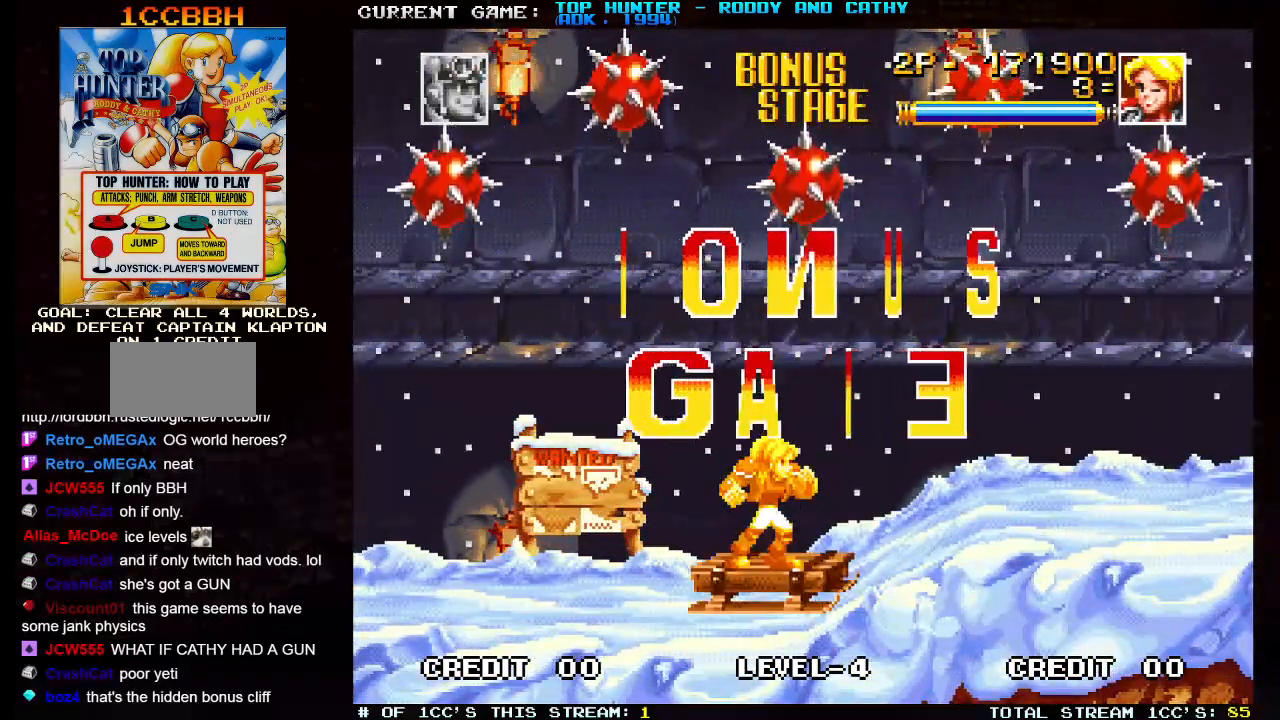
{"buttons": [], "left_stick": "center", "events": []}
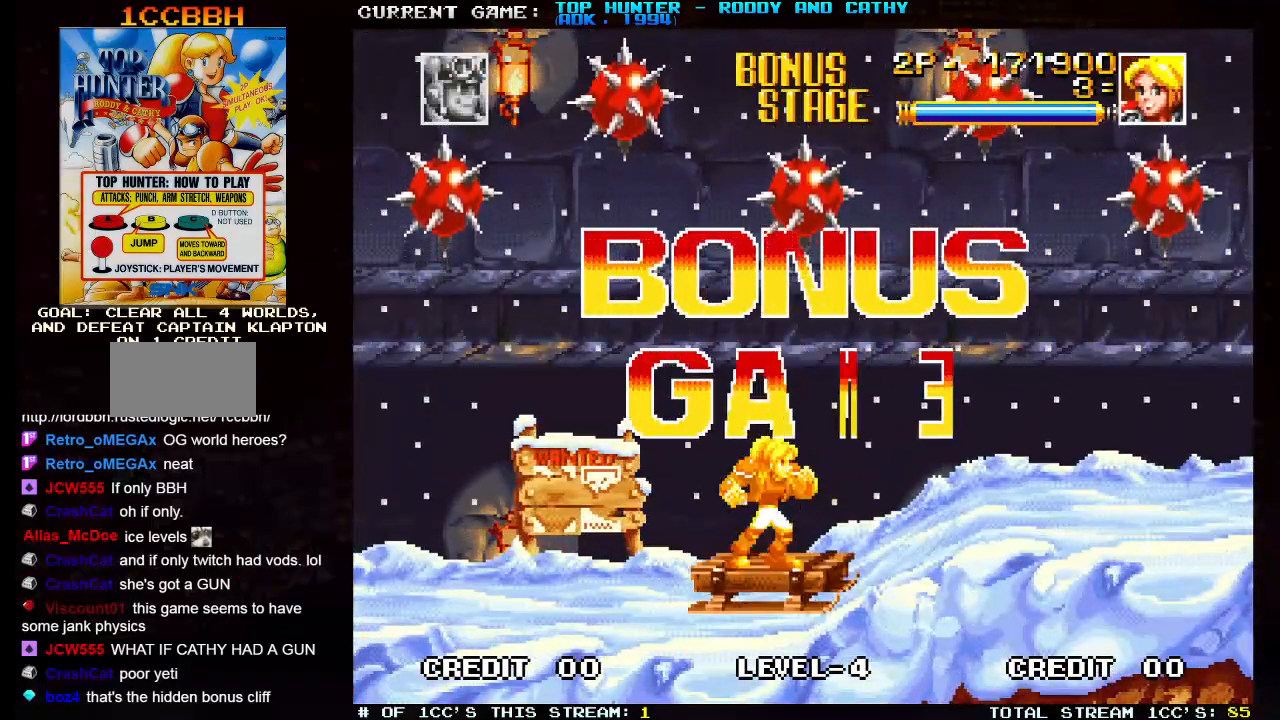
{"buttons": [], "left_stick": "center", "events": []}
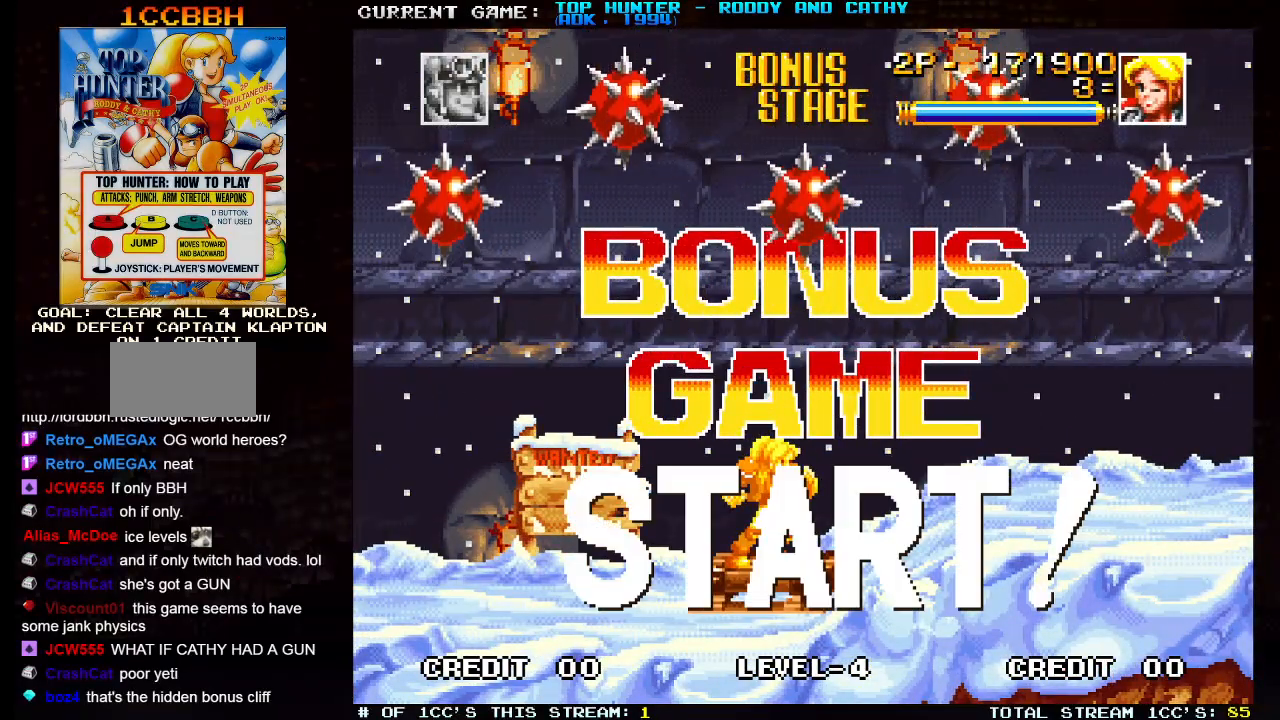
{"buttons": [], "left_stick": "center", "events": []}
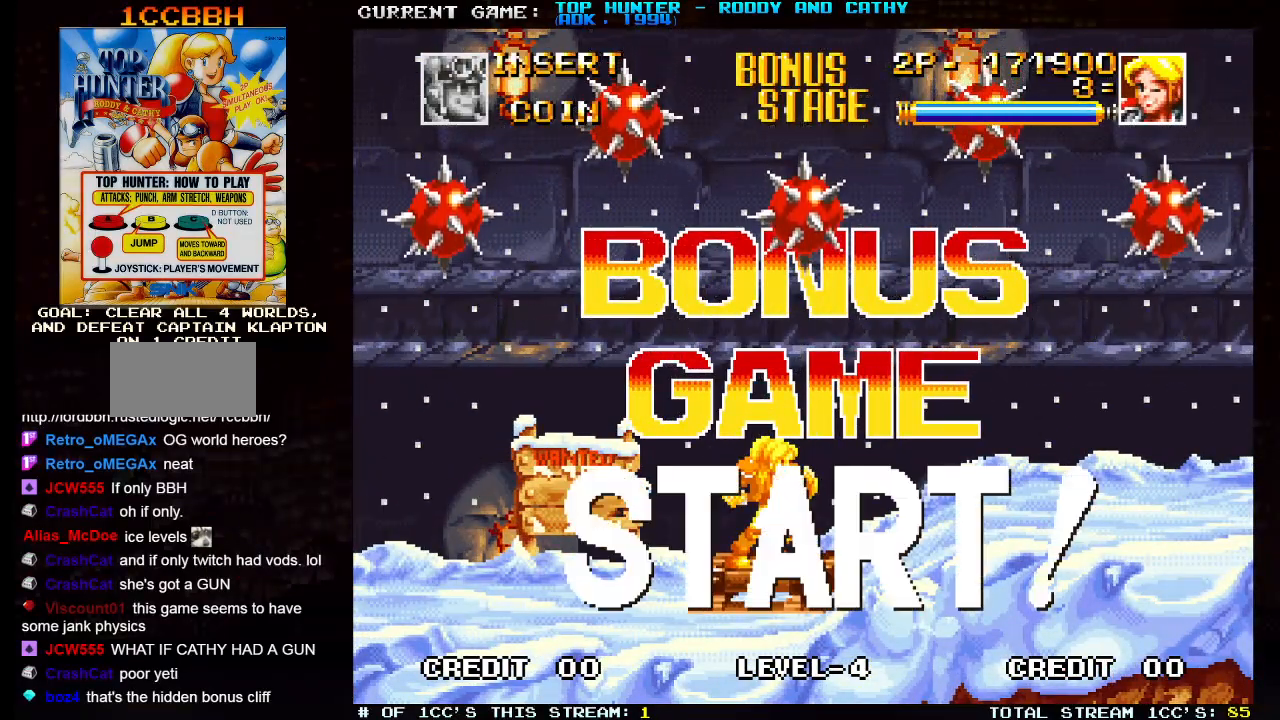
{"buttons": [], "left_stick": "center", "events": []}
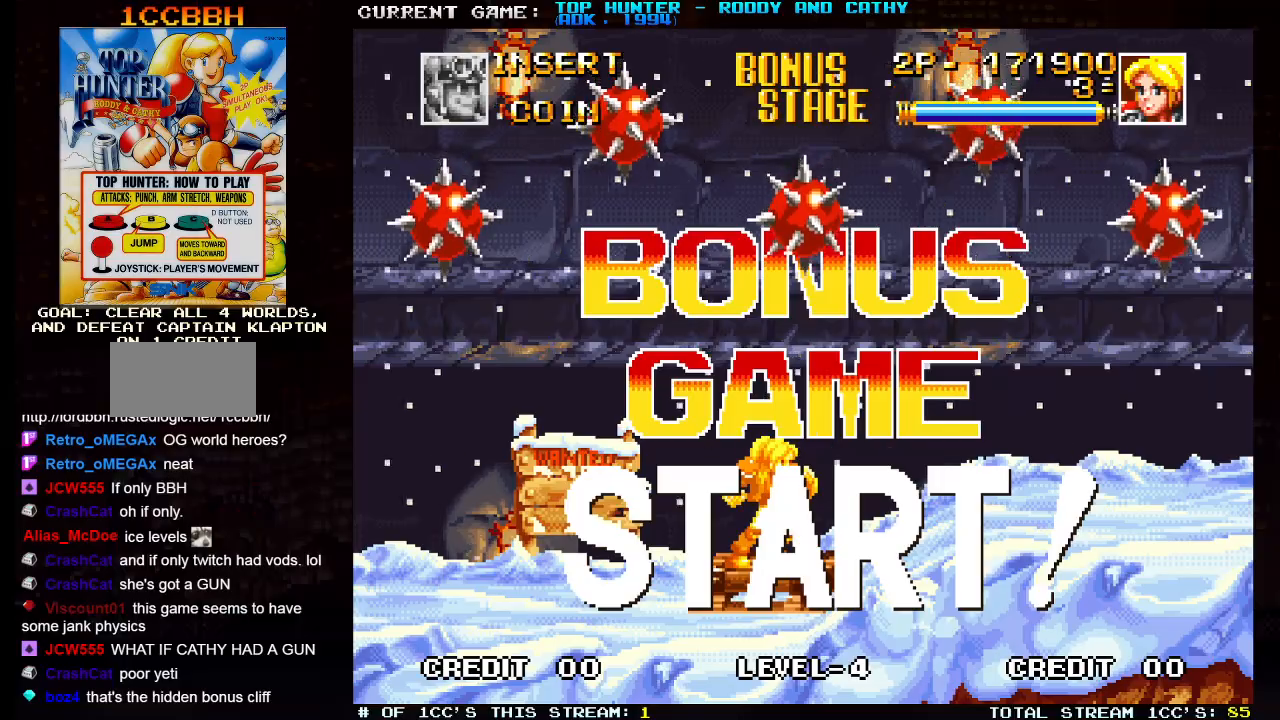
{"buttons": [], "left_stick": "left", "events": [[283, "left_stick", "left"]]}
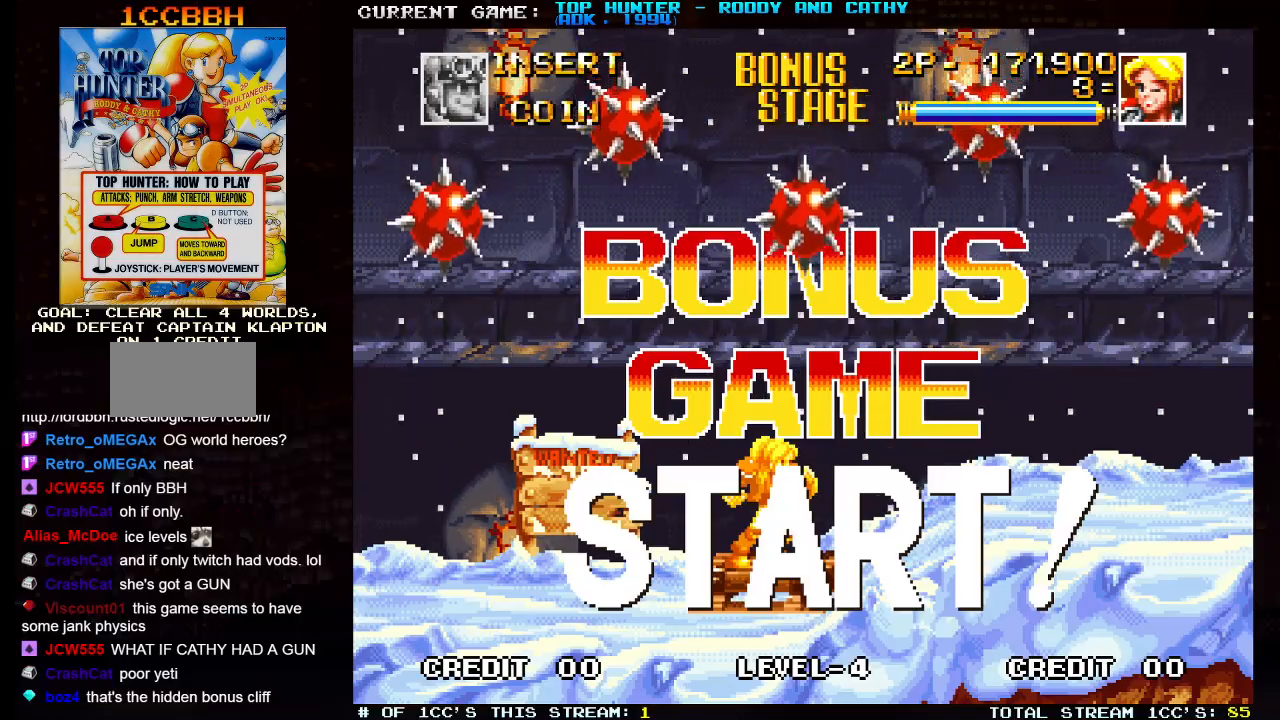
{"buttons": [], "left_stick": "center", "events": [[183, "left_stick", "center"]]}
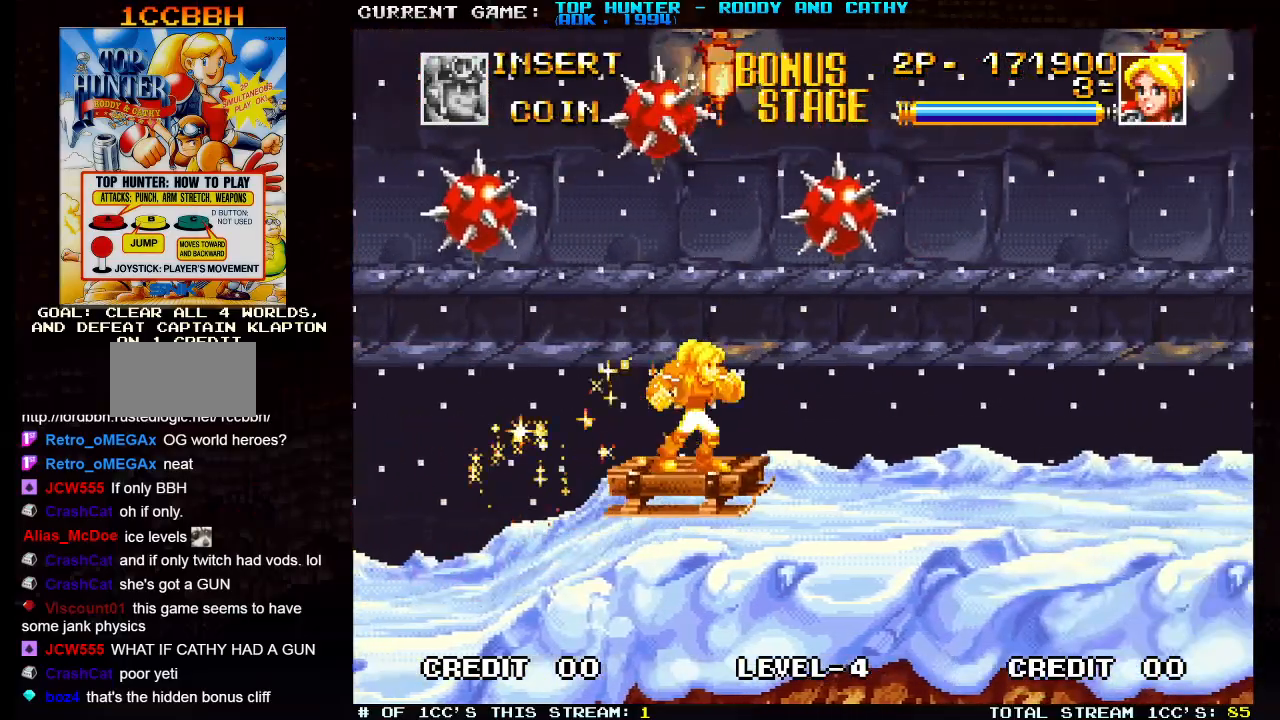
{"buttons": [], "left_stick": "center", "events": []}
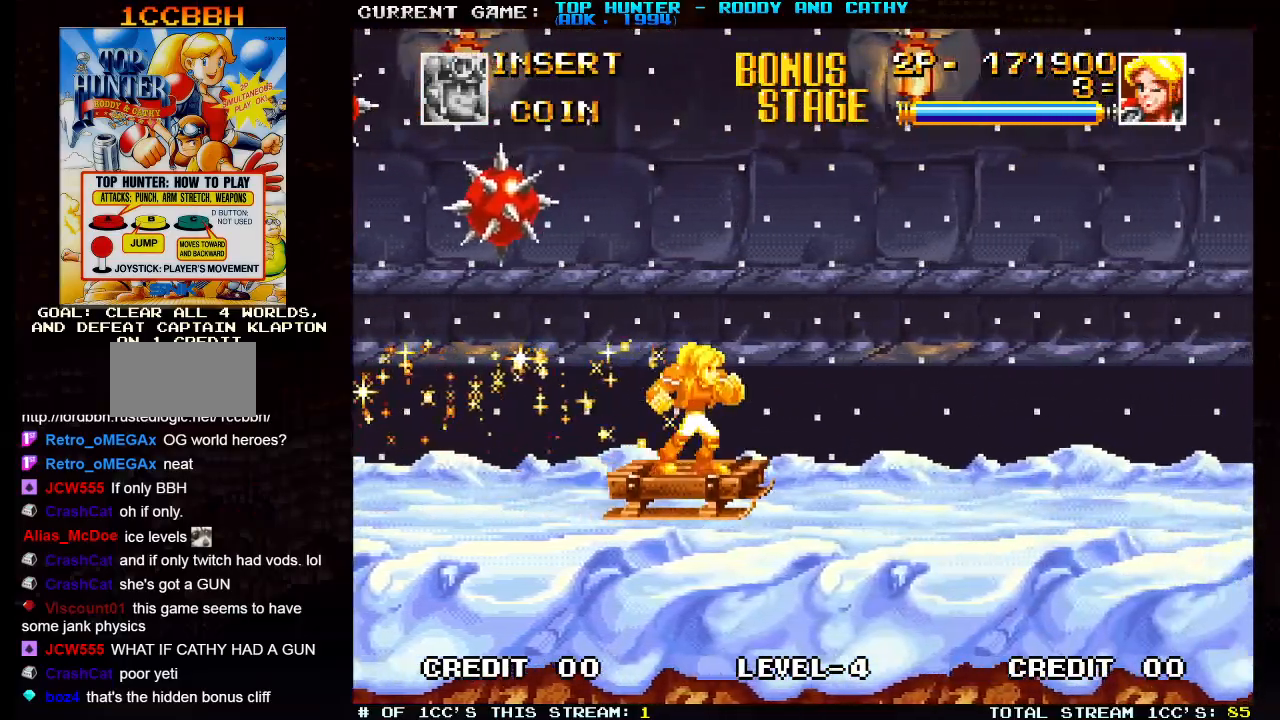
{"buttons": [], "left_stick": "center", "events": []}
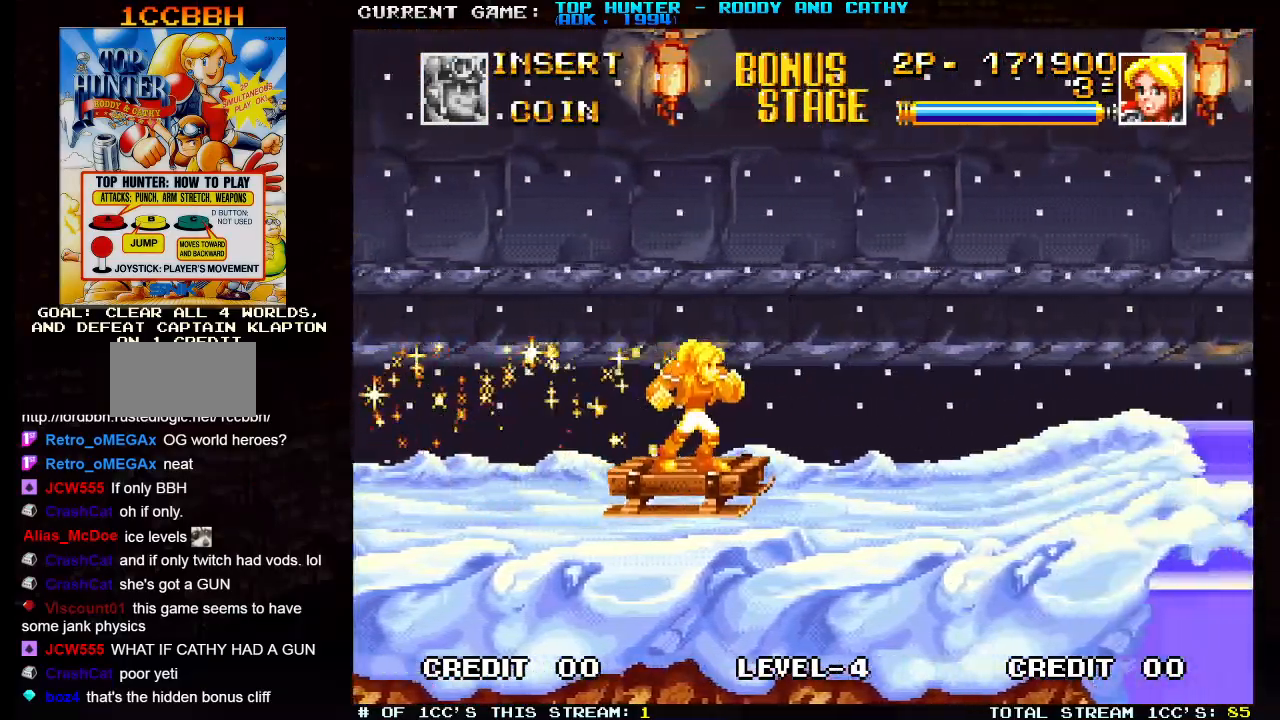
{"buttons": [], "left_stick": "center", "events": []}
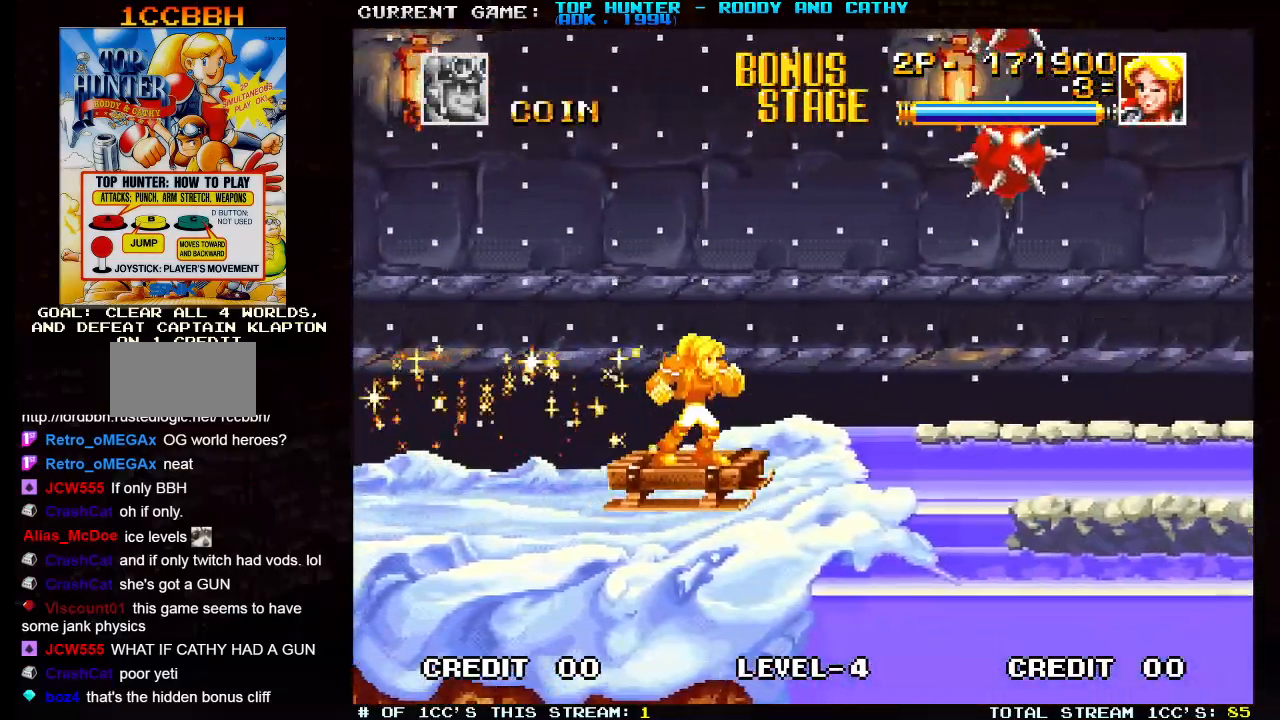
{"buttons": [], "left_stick": "center", "events": []}
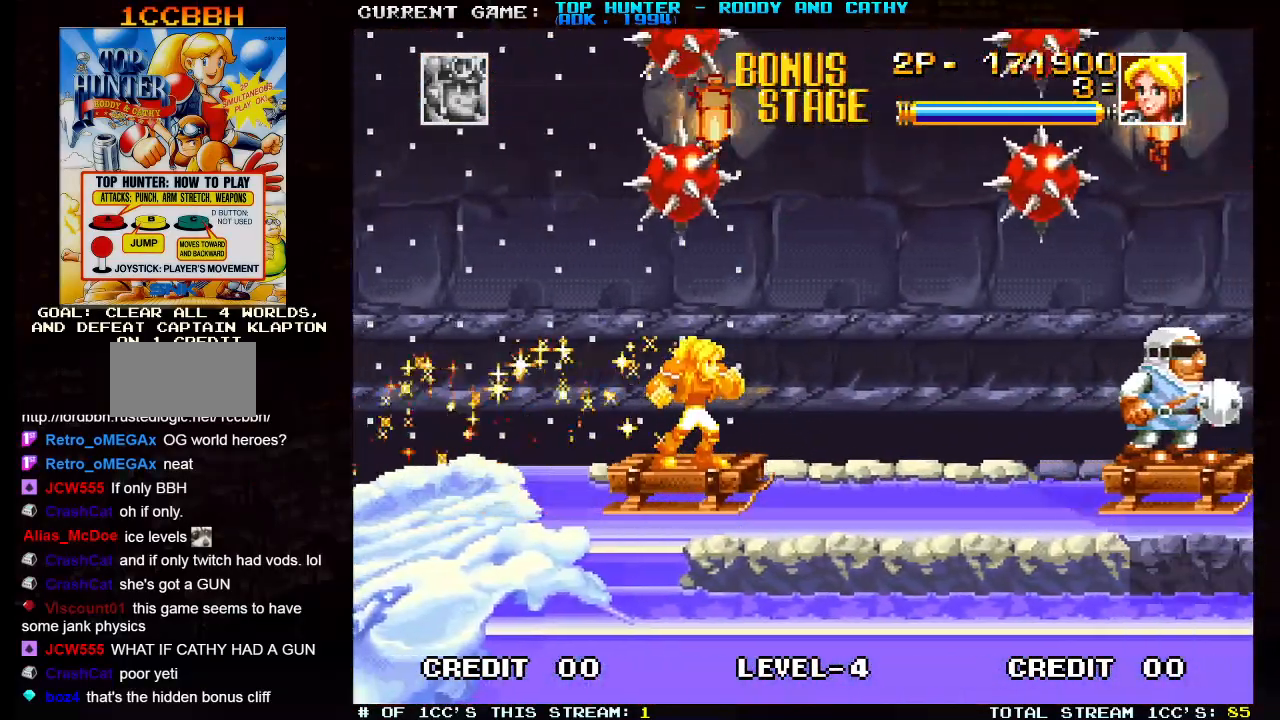
{"buttons": [], "left_stick": "center"}
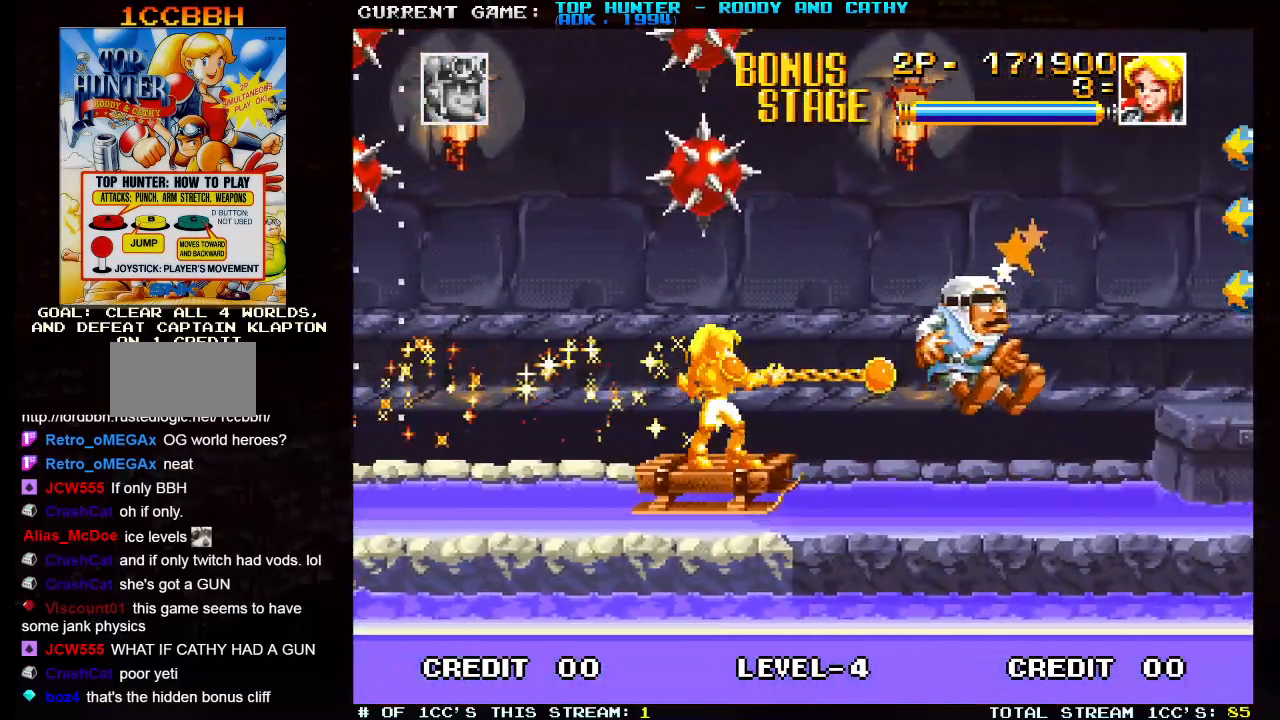
{"buttons": [], "left_stick": "center", "events": [[83, "left_stick", "left"], [300, "left_stick", "center"]]}
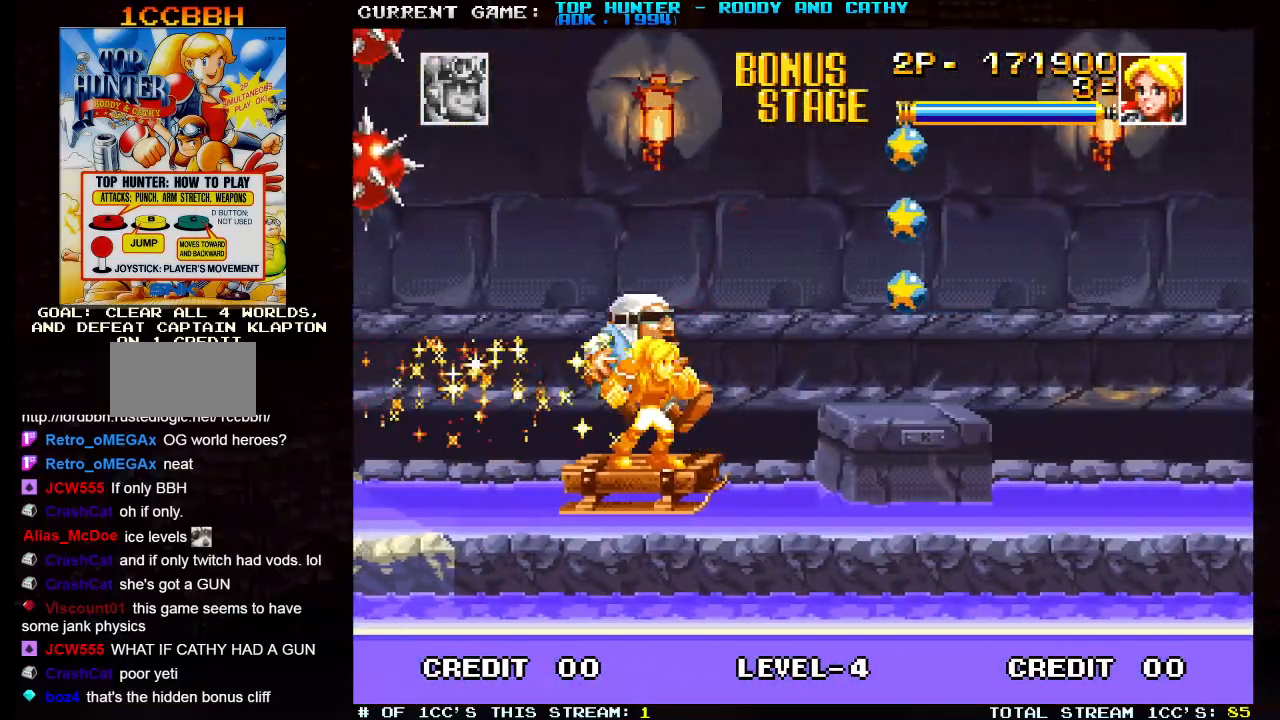
{"buttons": ["TRIANGLE"], "left_stick": "left", "events": [[100, "TRIANGLE", "down"], [217, "left_stick", "left"]]}
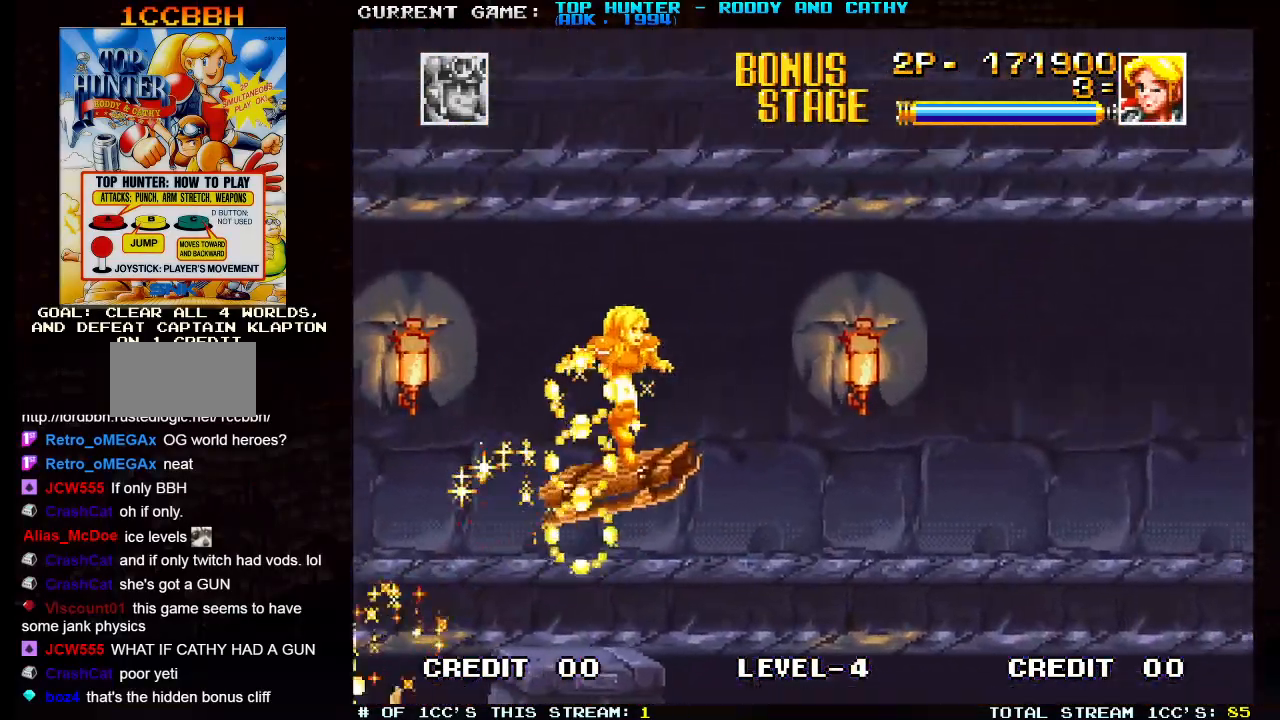
{"buttons": [], "left_stick": "right", "events": [[83, "left_stick", "center"], [217, "TRIANGLE", "up"], [383, "left_stick", "right"]]}
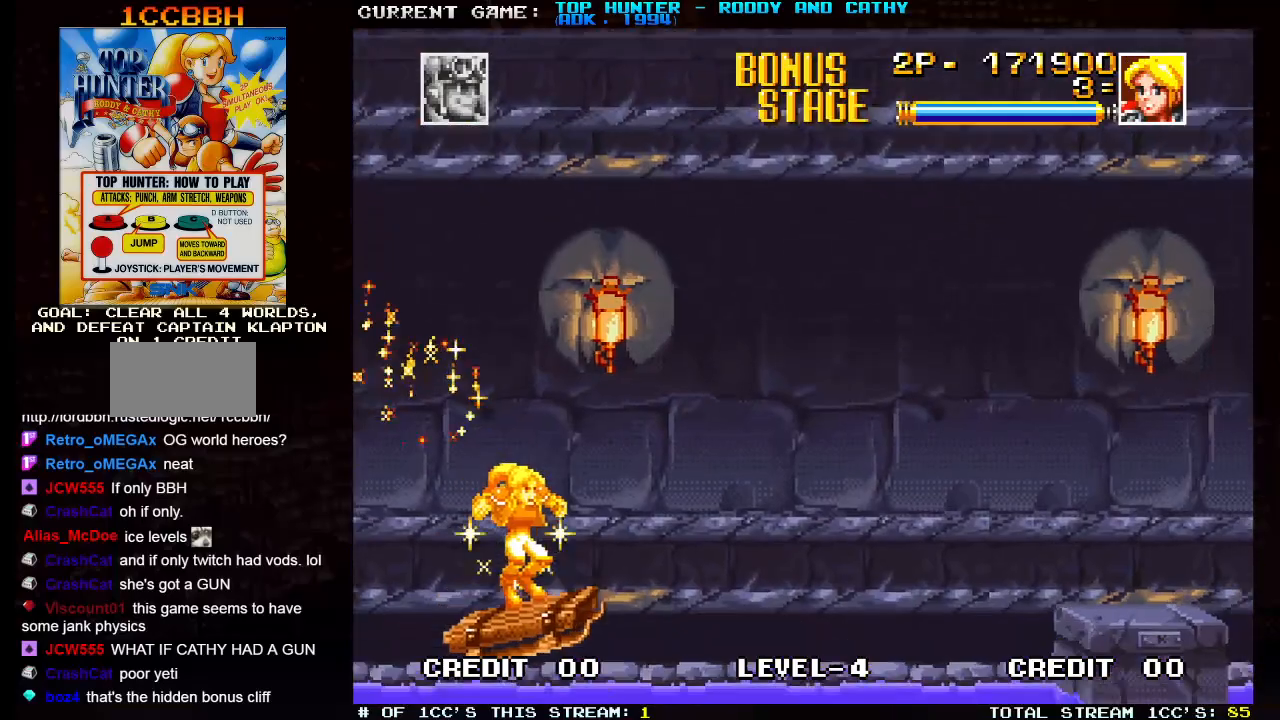
{"buttons": [], "left_stick": "center", "events": [[450, "left_stick", "center"]]}
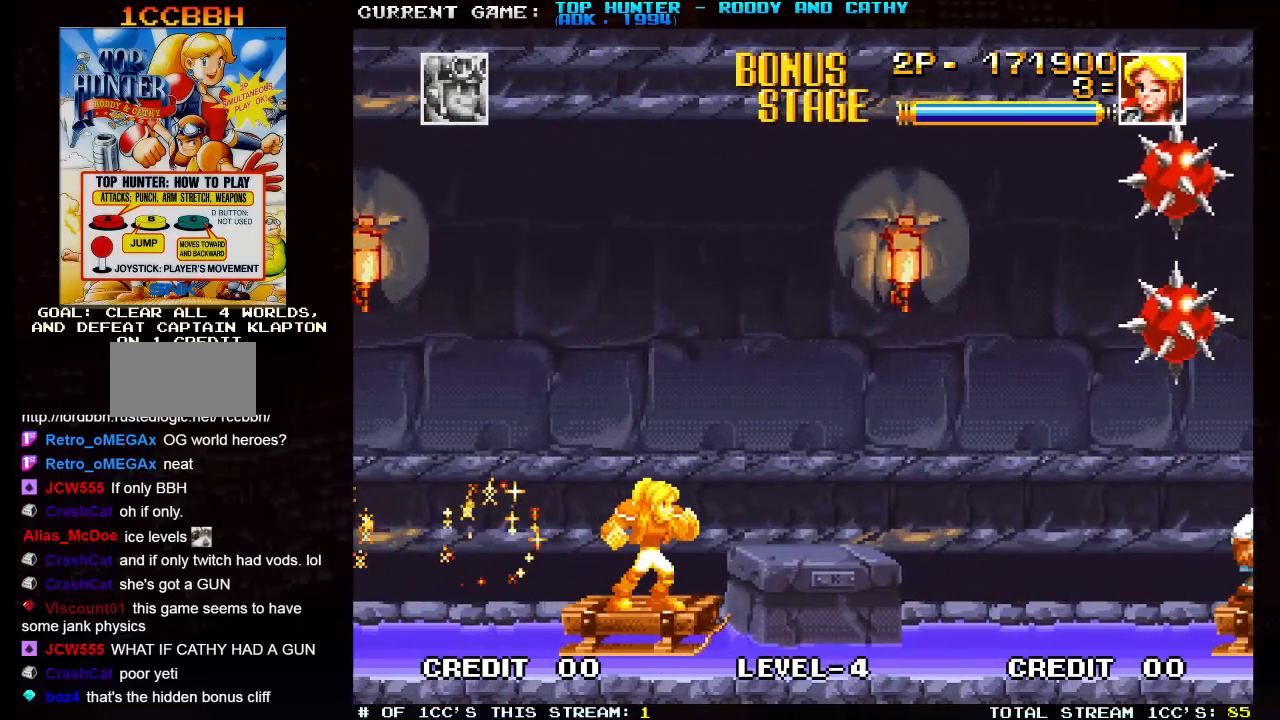
{"buttons": [], "left_stick": "right", "events": [[467, "left_stick", "right"]]}
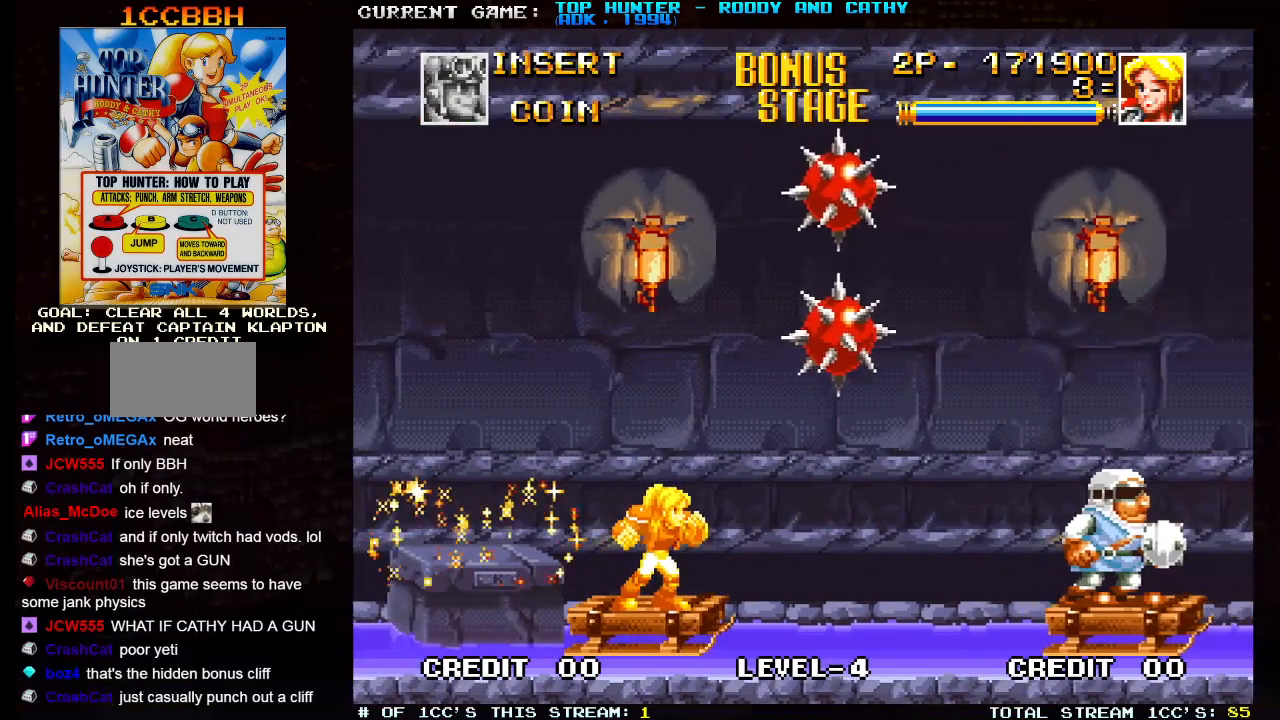
{"buttons": [], "left_stick": "left", "events": [[200, "SQUARE", "down"], [250, "left_stick", "center"], [317, "SQUARE", "up"], [467, "left_stick", "left"]]}
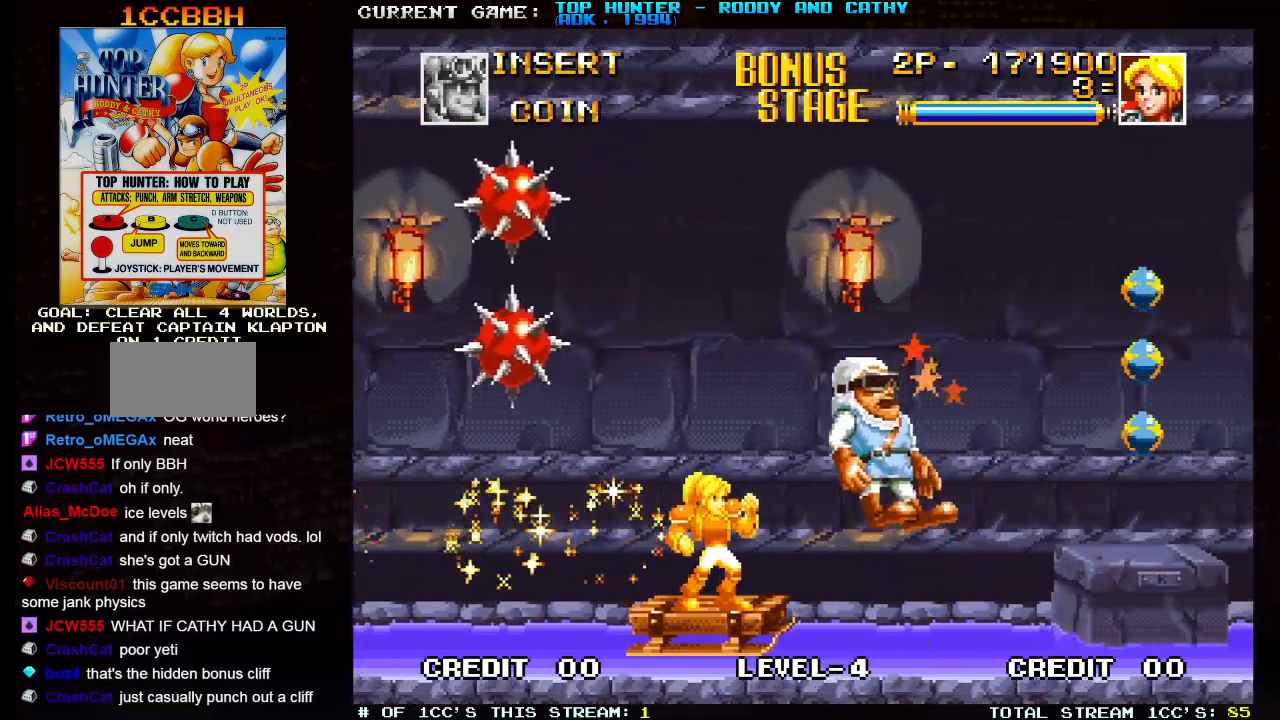
{"buttons": ["TRIANGLE"], "left_stick": "center", "events": [[167, "left_stick", "center"], [483, "TRIANGLE", "down"]]}